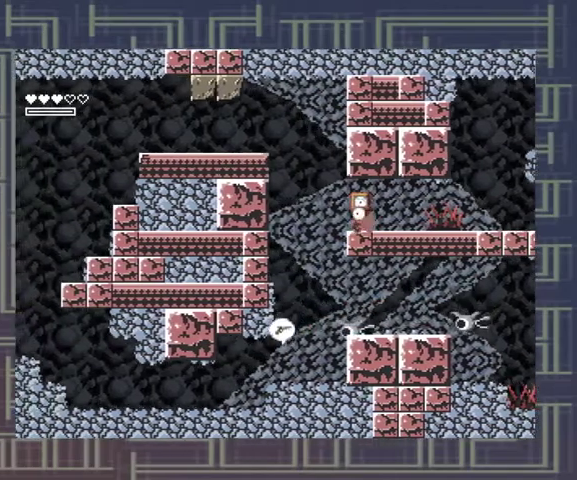
Gameplay with a controller (Xbox layout); each line is a JSON object with the inputs held at the frame after it. "events" lists button and stick changes between this image and that frame as [ms after this image, input, new state], when the widget could be followed in between. Not read: L3 R3 left_stick other_buttons right_stick.
{"buttons": [], "events": []}
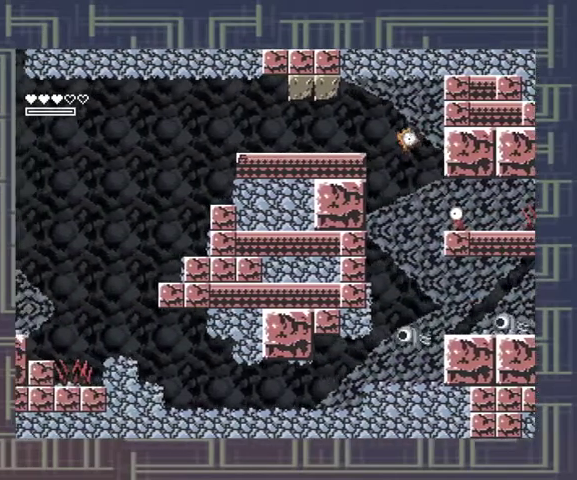
{"buttons": [], "events": []}
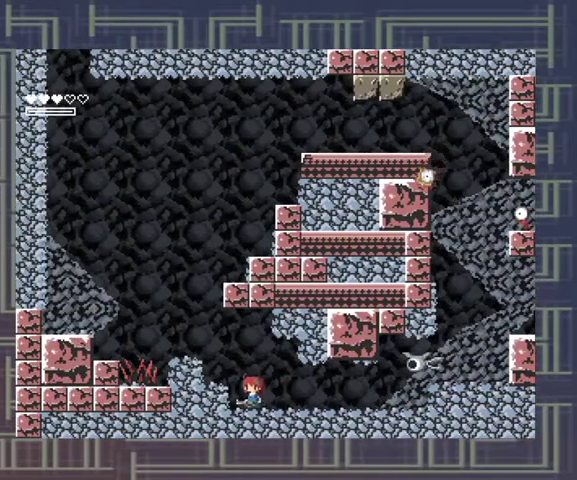
{"buttons": ["X"], "events": [[200, "X", "down"], [300, "X", "up"], [367, "X", "down"]]}
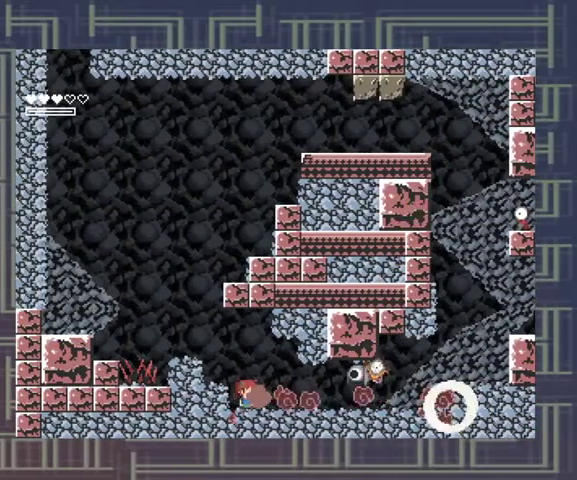
{"buttons": [], "events": [[200, "X", "up"], [267, "X", "down"], [333, "X", "up"], [433, "X", "down"], [500, "X", "up"]]}
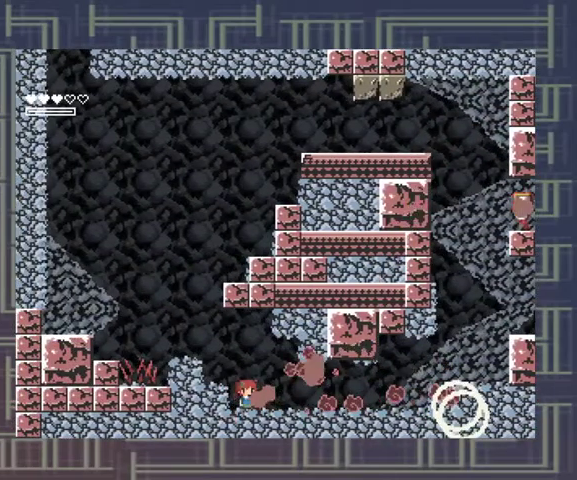
{"buttons": [], "events": [[33, "X", "down"], [133, "X", "up"]]}
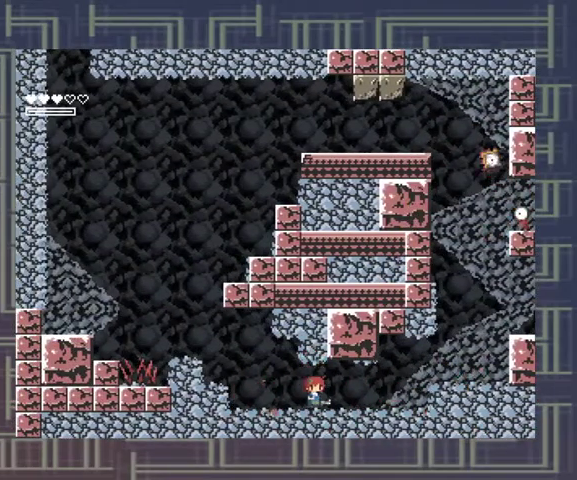
{"buttons": [], "events": []}
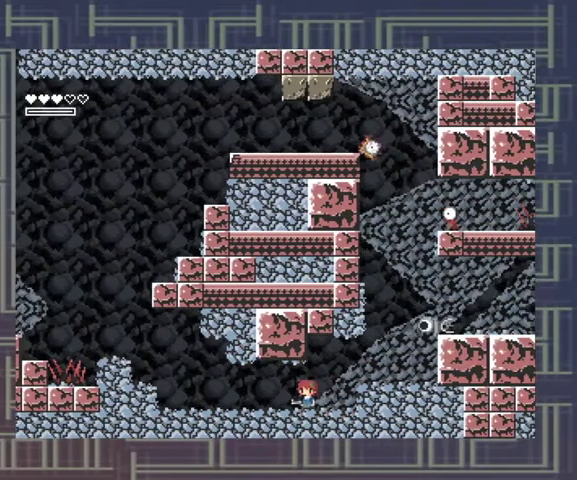
{"buttons": [], "events": []}
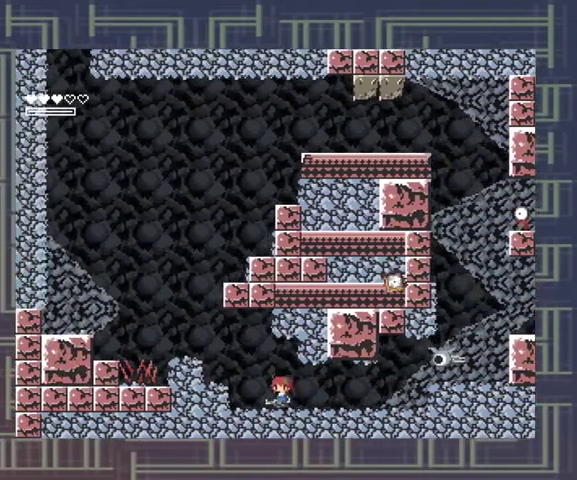
{"buttons": [], "events": []}
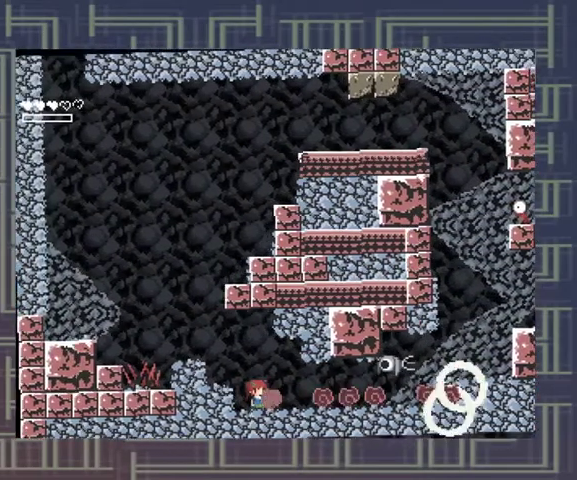
{"buttons": ["X"], "events": [[233, "X", "down"], [300, "X", "up"], [367, "X", "down"]]}
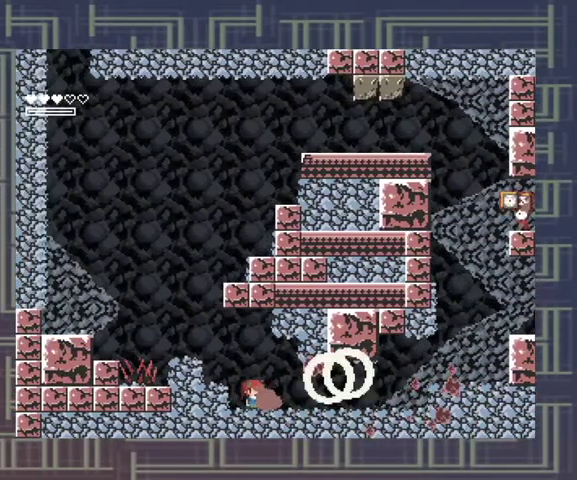
{"buttons": [], "events": [[67, "X", "up"], [133, "X", "down"], [200, "X", "up"], [267, "X", "down"], [333, "X", "up"], [400, "X", "down"], [467, "X", "up"]]}
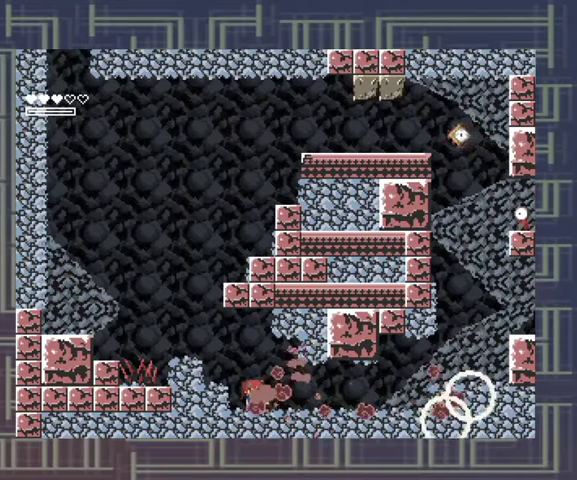
{"buttons": [], "events": [[33, "X", "down"], [133, "X", "up"]]}
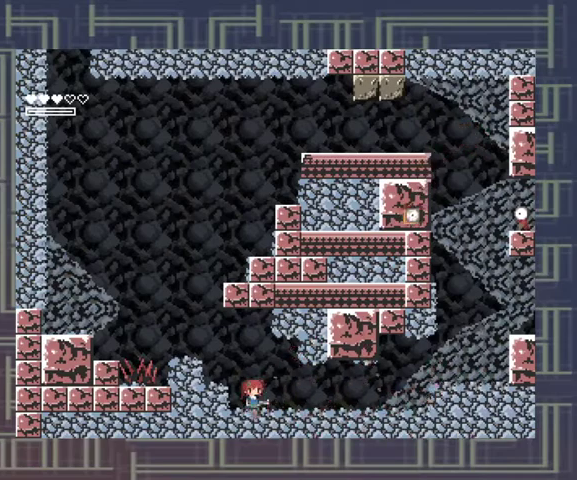
{"buttons": [], "events": []}
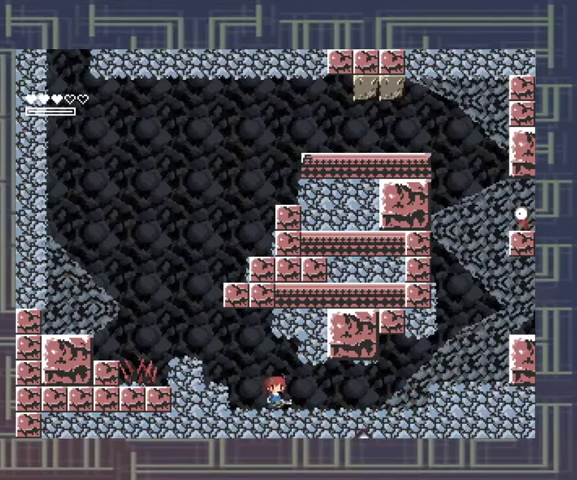
{"buttons": [], "events": []}
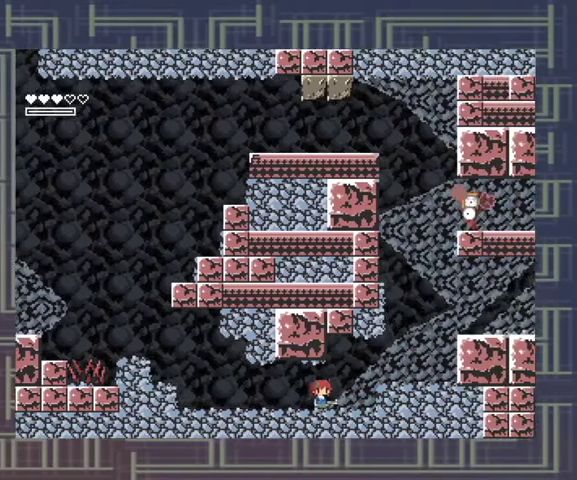
{"buttons": [], "events": [[100, "A", "down"], [267, "A", "up"]]}
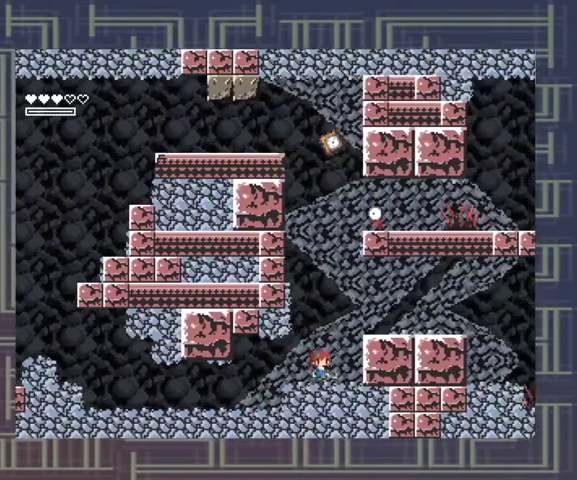
{"buttons": [], "events": [[67, "A", "down"], [233, "A", "up"]]}
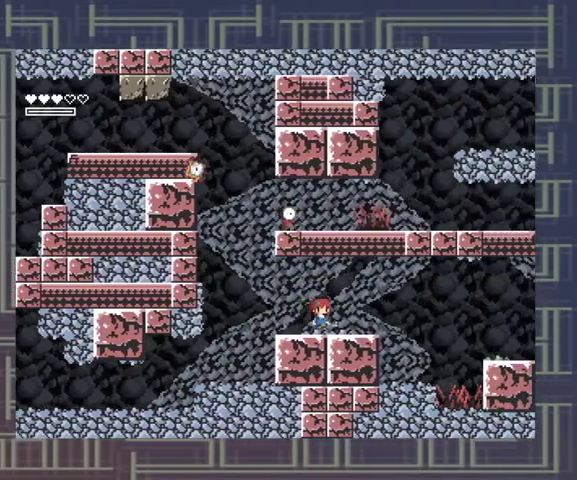
{"buttons": [], "events": []}
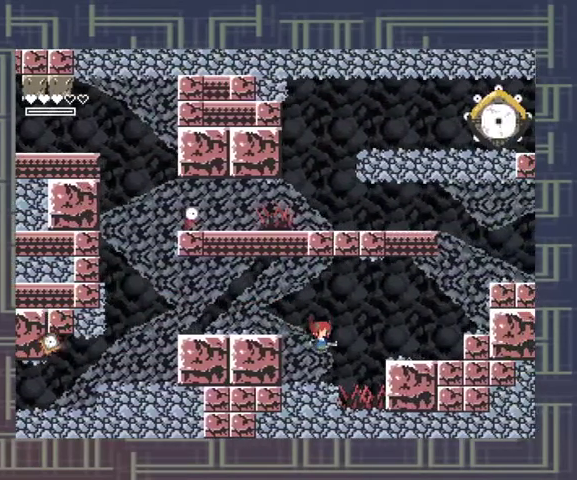
{"buttons": ["A"], "events": [[267, "A", "down"]]}
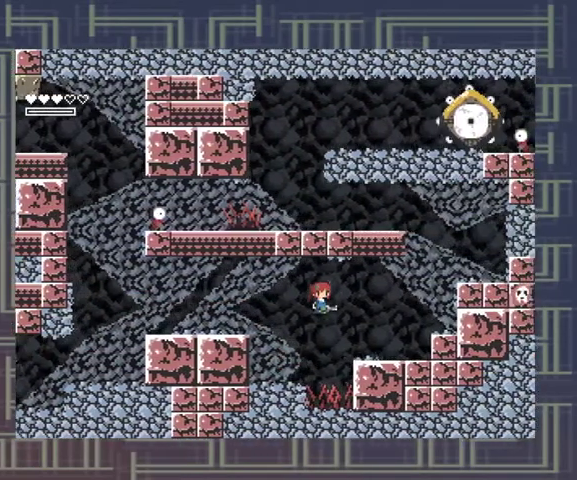
{"buttons": [], "events": [[100, "A", "up"]]}
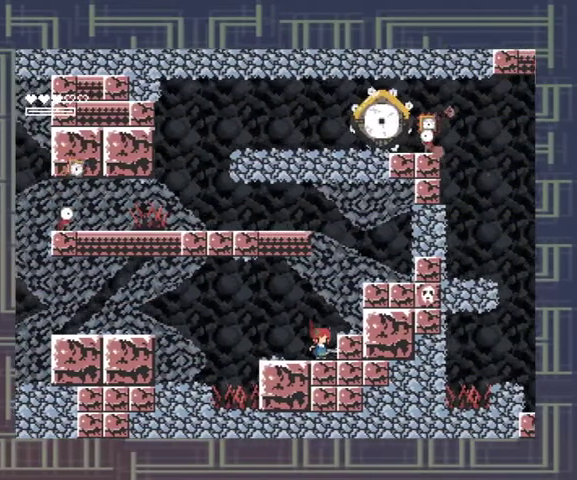
{"buttons": [], "events": [[67, "A", "down"], [400, "A", "up"]]}
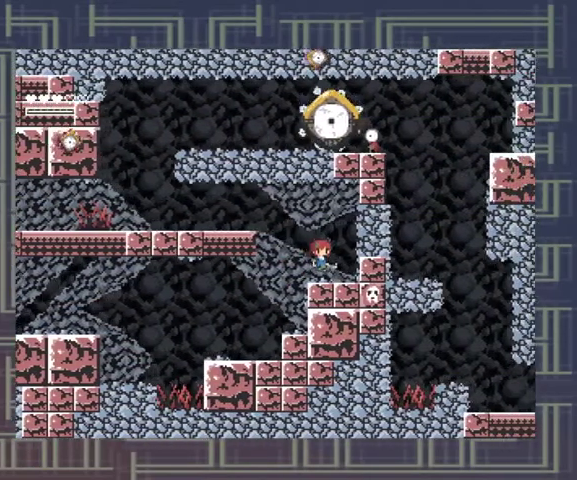
{"buttons": [], "events": []}
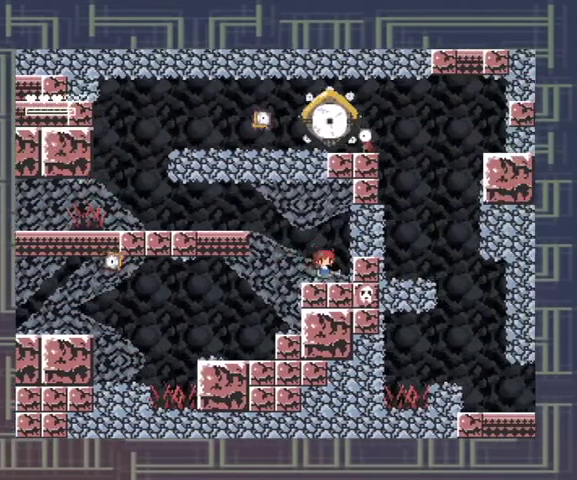
{"buttons": ["A"], "events": [[267, "A", "down"]]}
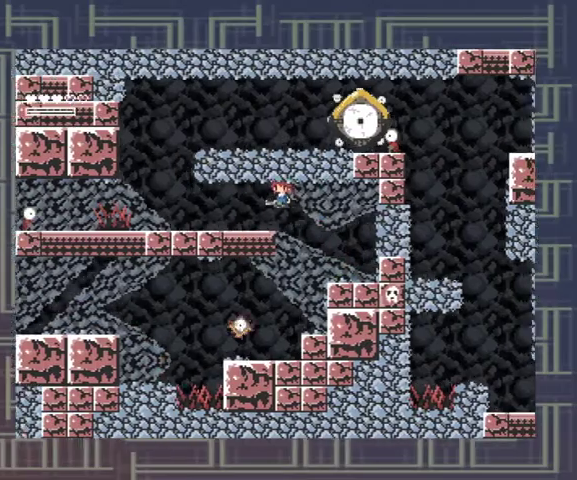
{"buttons": [], "events": [[67, "A", "up"]]}
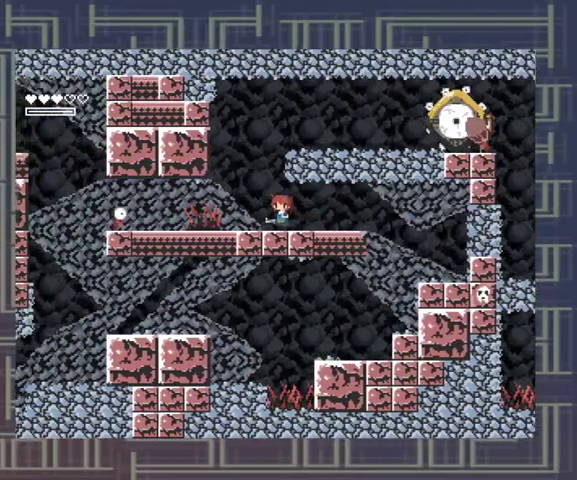
{"buttons": [], "events": [[33, "A", "down"], [400, "X", "down"], [500, "A", "up"], [500, "X", "up"]]}
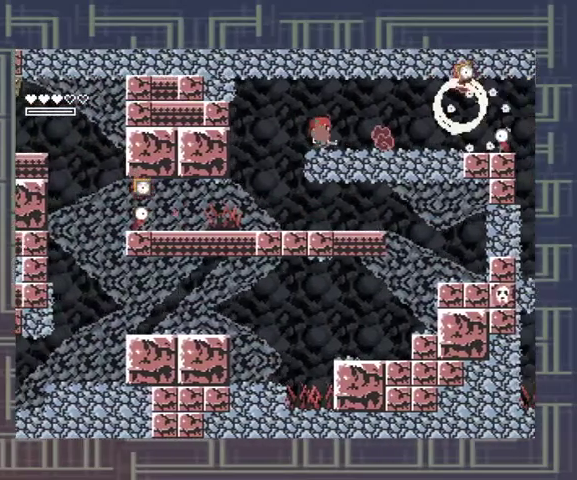
{"buttons": [], "events": [[67, "X", "down"], [267, "X", "up"], [333, "A", "down"], [433, "X", "down"], [500, "A", "up"], [500, "X", "up"]]}
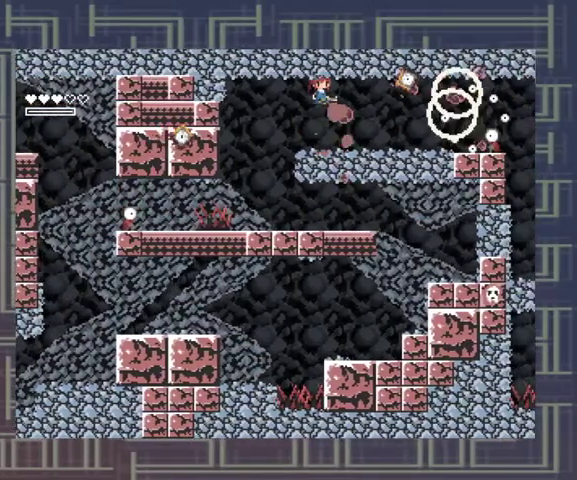
{"buttons": ["X"], "events": [[67, "X", "down"], [400, "X", "up"], [467, "X", "down"]]}
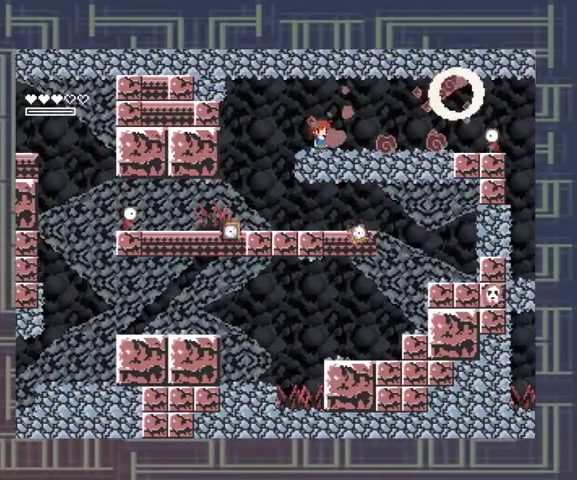
{"buttons": [], "events": [[67, "X", "up"], [133, "X", "down"], [200, "X", "up"], [267, "X", "down"], [500, "X", "up"]]}
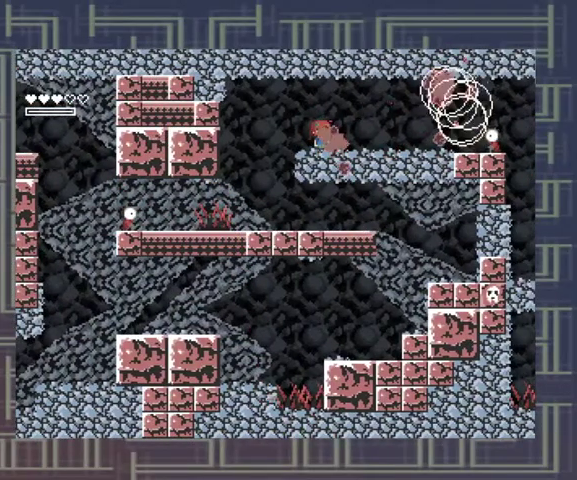
{"buttons": ["X"], "events": [[33, "X", "down"], [133, "X", "up"], [200, "X", "down"], [267, "X", "up"], [333, "X", "down"], [433, "X", "up"], [500, "X", "down"]]}
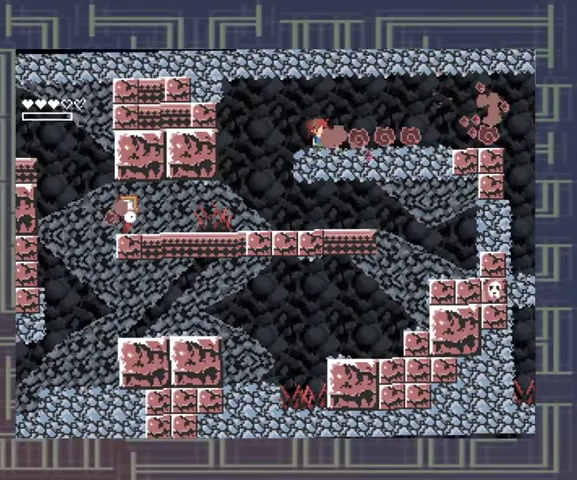
{"buttons": [], "events": [[67, "X", "up"]]}
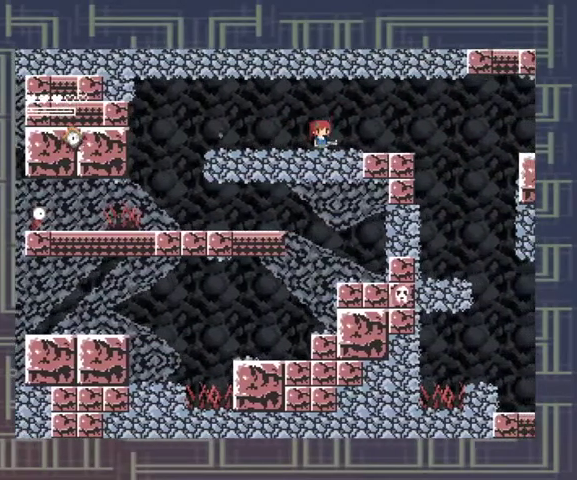
{"buttons": [], "events": []}